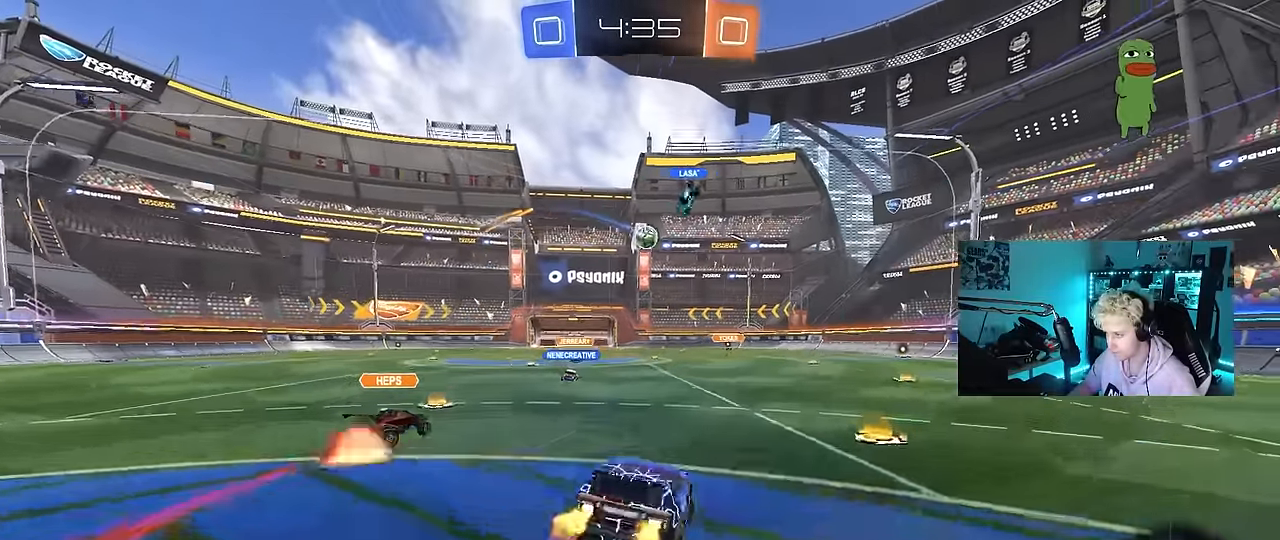
Gameplay with keyboard and mouse; each line is a JSON object with the keys and mouse buttons held at the frame after it. "events" lists presses ("down") and releases ("up") of "1", "2", "3", "4", "5", "a", "alt", "c", "caps_lock", "ctrl", "d", "e", "f", "g", "q", "r", "s", "shift", "space", "t", "tab", "v", "w", "x", "z", "mouse_left", "mouse_wheel" and "mouse_right" between this image and that frame as [ms after this image, input, new state], when the widget could be followed in between. "mouse_left", "mouse_wheel", "mouse_right" = the "left", "wheel", "right" buttons of the "mouse" list. No other keys are recorded. "wheel" means that the mouse wheel is clicked or scrolled. Mouse movement is not recorded.
{"keys": ["d", "s", "shift"], "mouse": [], "events": [[33, "s", "down"], [33, "w", "up"], [83, "mouse_left", "up"], [183, "mouse_right", "up"], [450, "s", "up"], [500, "s", "down"]]}
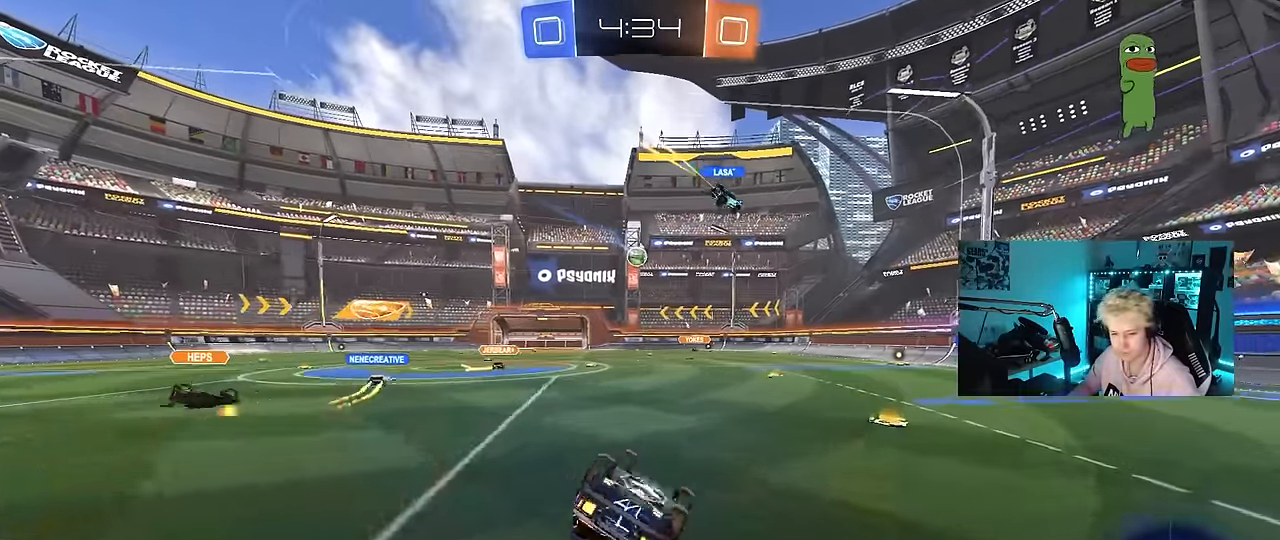
{"keys": ["d"], "mouse": [], "events": [[233, "shift", "up"], [333, "s", "up"], [383, "d", "up"], [467, "d", "down"]]}
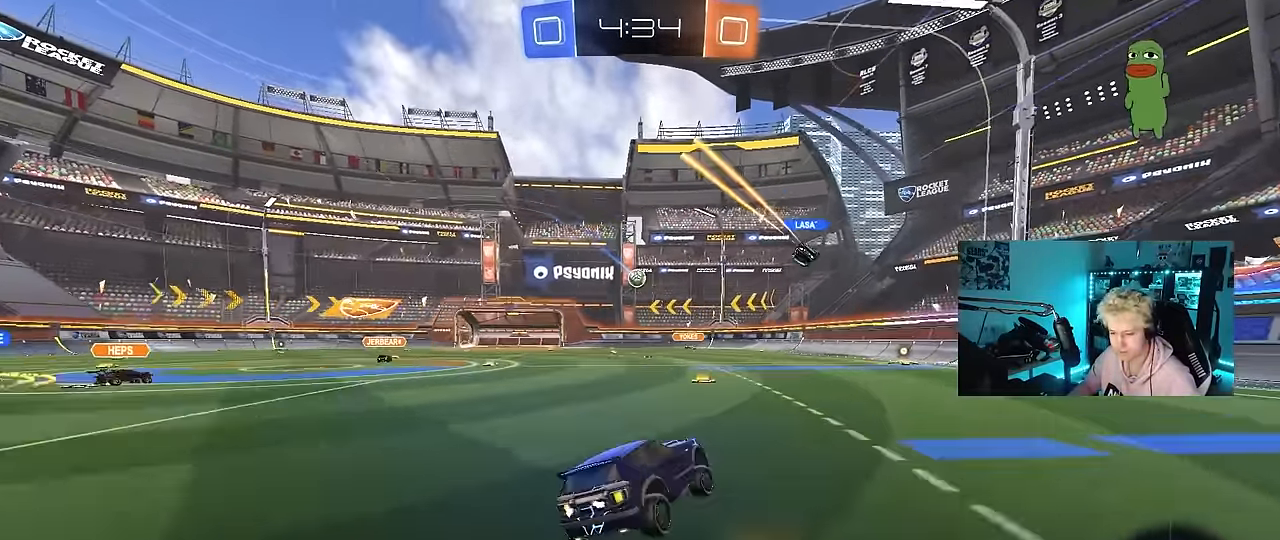
{"keys": ["a", "shift", "w"], "mouse": [], "events": [[17, "w", "down"], [400, "d", "up"], [433, "a", "down"], [433, "shift", "down"]]}
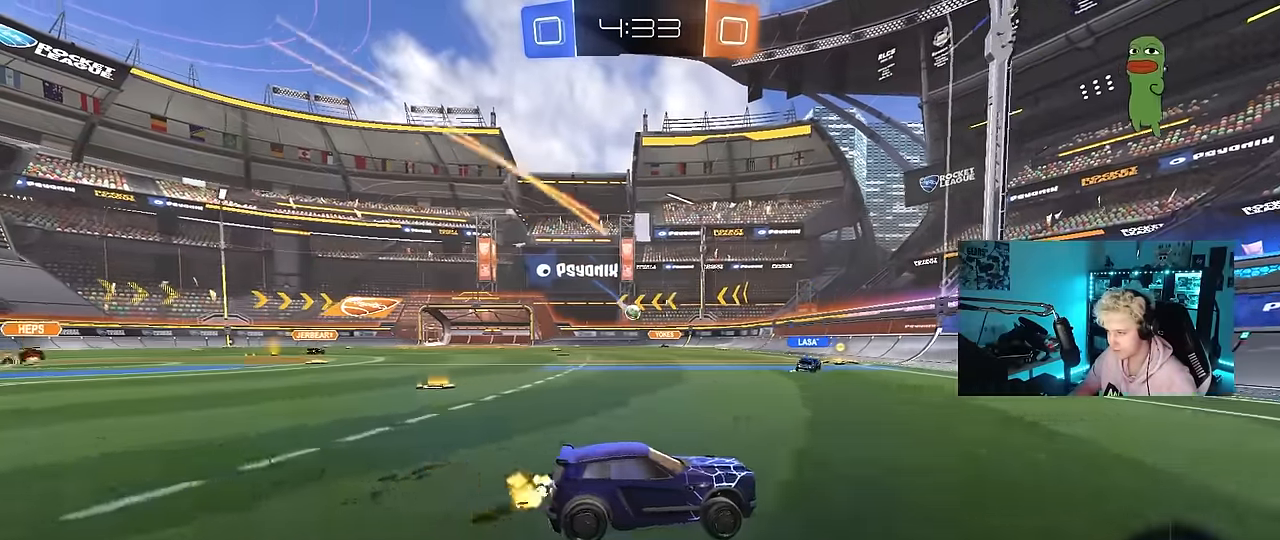
{"keys": ["a", "w"], "mouse": [], "events": [[133, "shift", "up"], [267, "a", "up"], [500, "a", "down"]]}
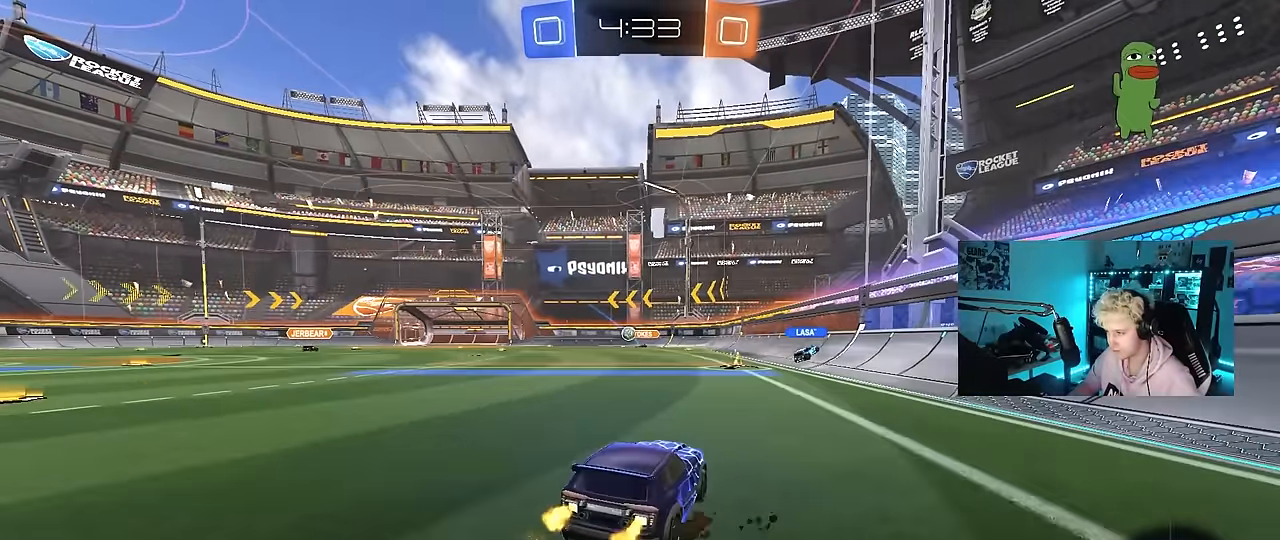
{"keys": ["w"], "mouse": ["left"], "events": [[50, "shift", "down"], [150, "shift", "up"], [333, "a", "up"], [383, "mouse_left", "down"]]}
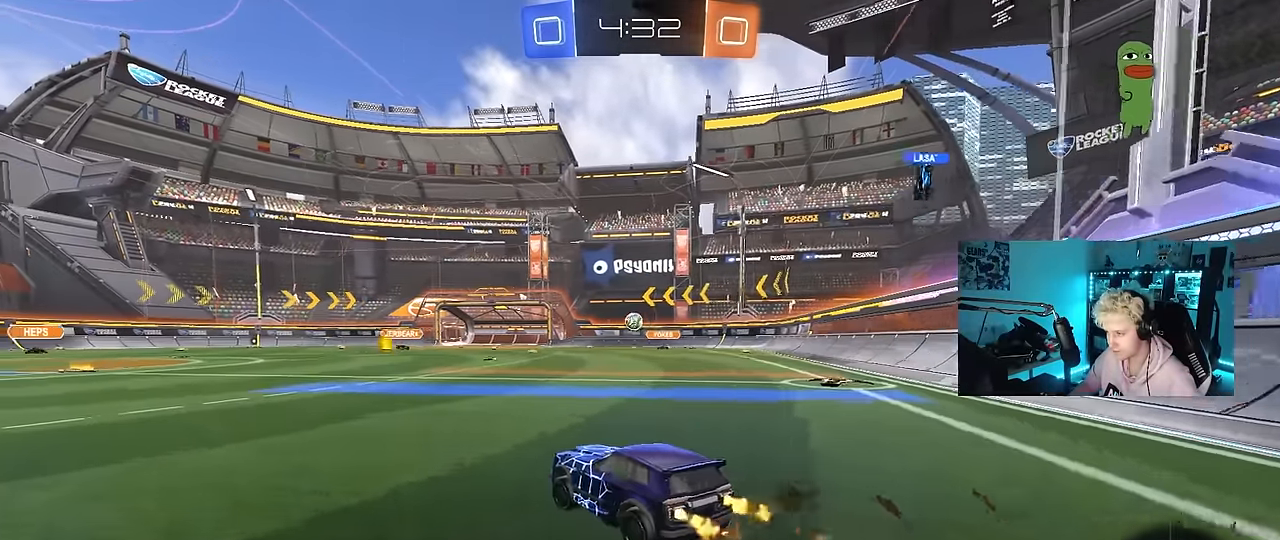
{"keys": ["w"], "mouse": [], "events": [[17, "a", "down"], [167, "a", "up"], [217, "mouse_left", "up"]]}
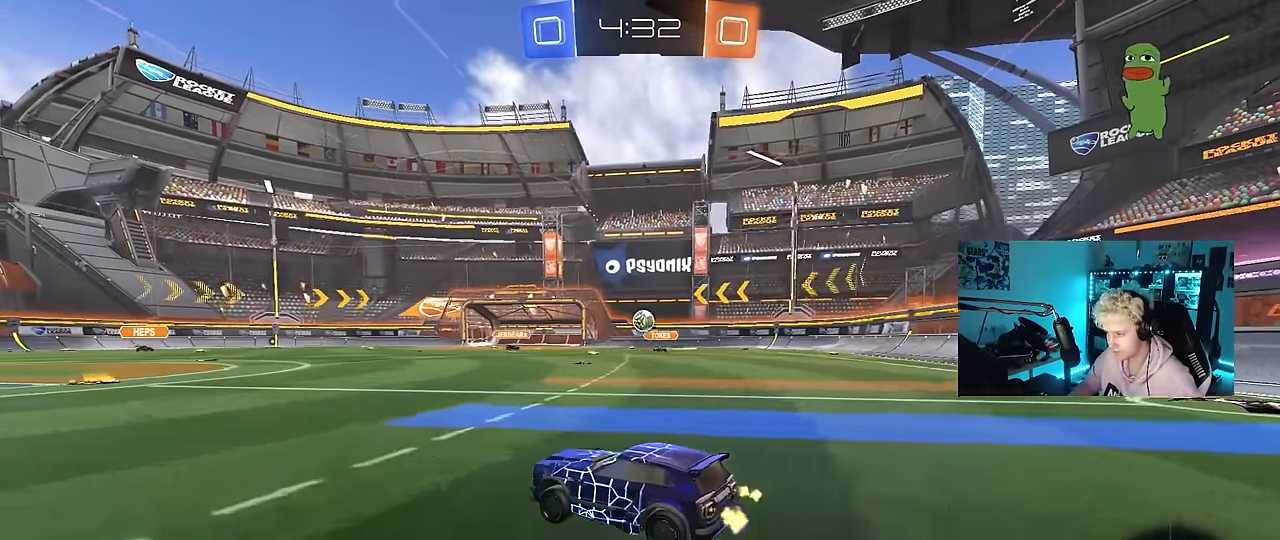
{"keys": ["a", "w"], "mouse": [], "events": [[33, "w", "up"], [83, "a", "down"], [183, "s", "down"], [317, "s", "up"], [500, "w", "down"]]}
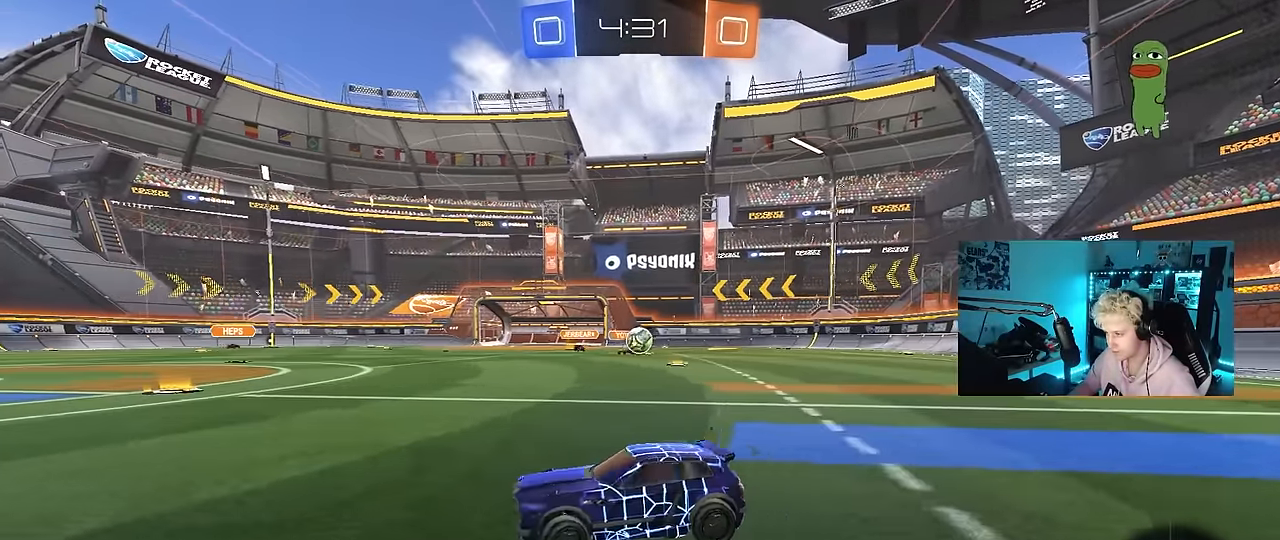
{"keys": ["a", "w"], "mouse": [], "events": [[233, "shift", "down"], [433, "shift", "up"]]}
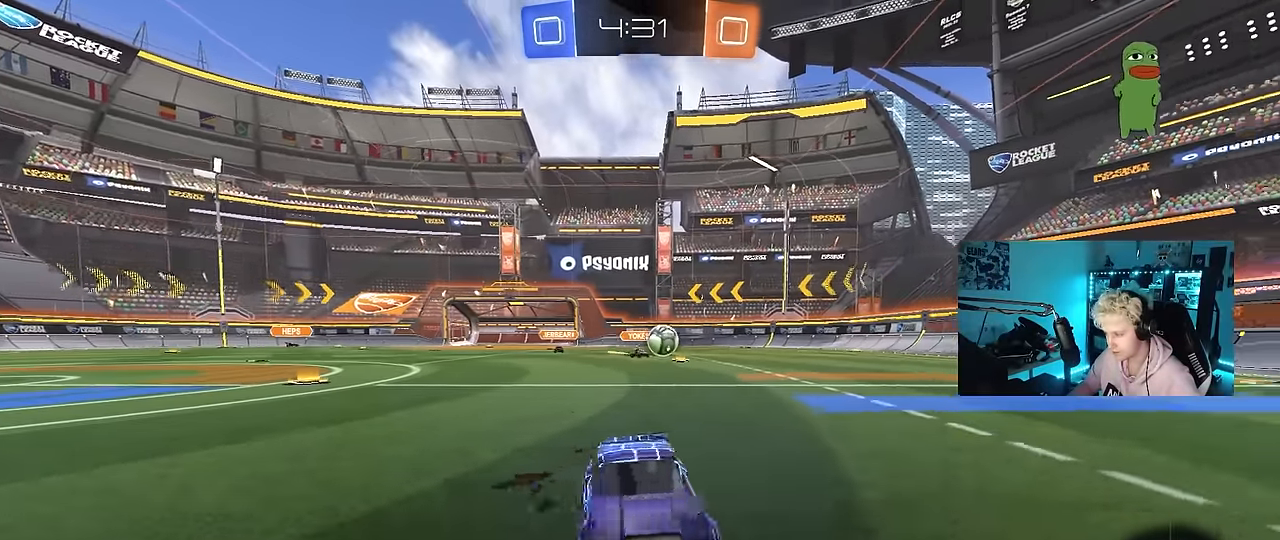
{"keys": ["a", "w"], "mouse": ["left"], "events": [[117, "mouse_left", "down"]]}
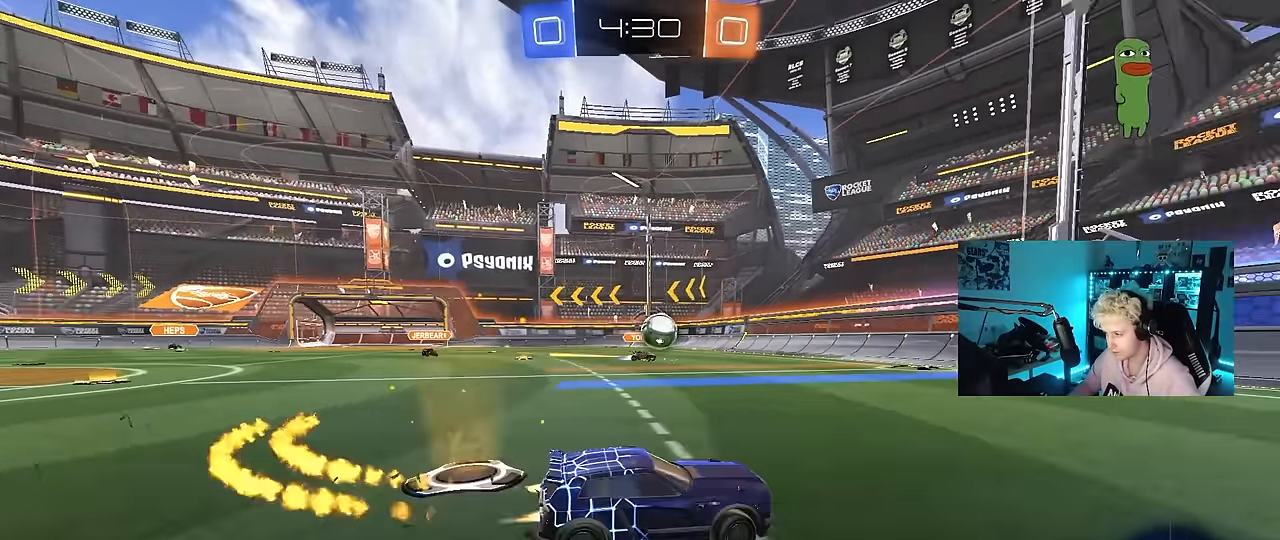
{"keys": ["d"], "mouse": [], "events": [[33, "a", "up"], [83, "d", "down"], [183, "d", "up"], [367, "a", "down"], [417, "mouse_left", "up"], [467, "a", "up"], [467, "d", "down"], [467, "w", "up"]]}
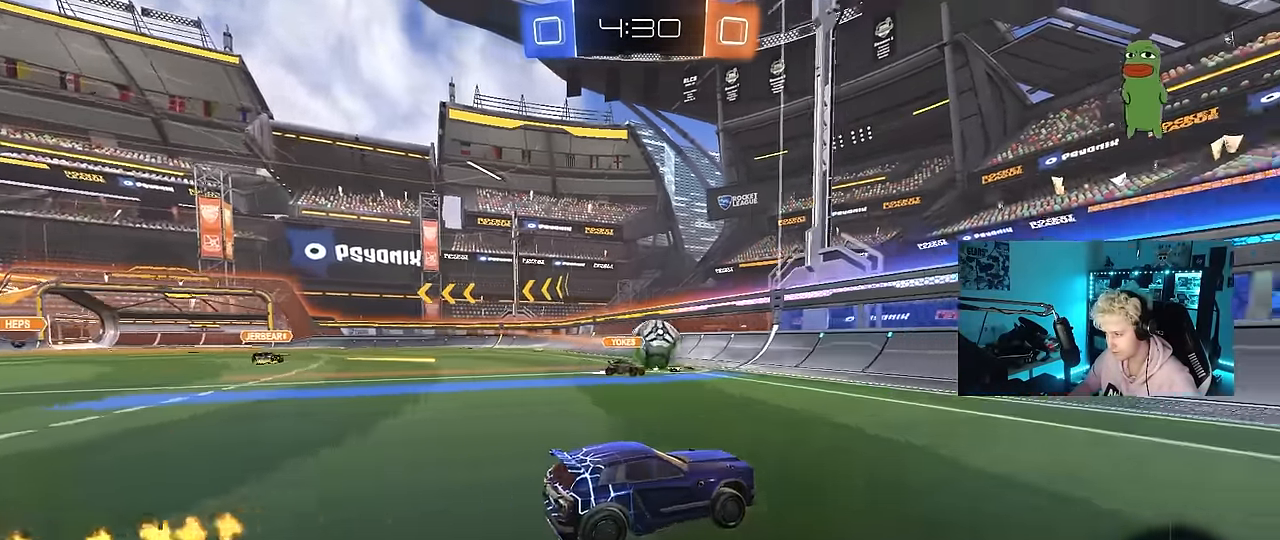
{"keys": ["d", "w"], "mouse": [], "events": [[50, "w", "down"], [200, "shift", "down"], [333, "shift", "up"]]}
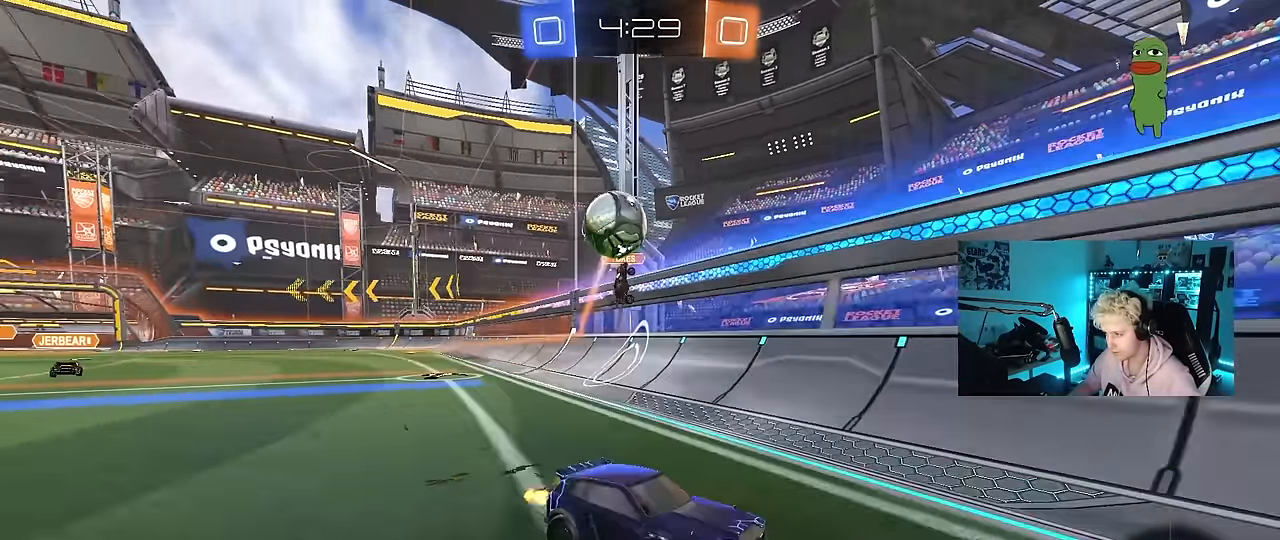
{"keys": ["w"], "mouse": [], "events": [[350, "d", "up"]]}
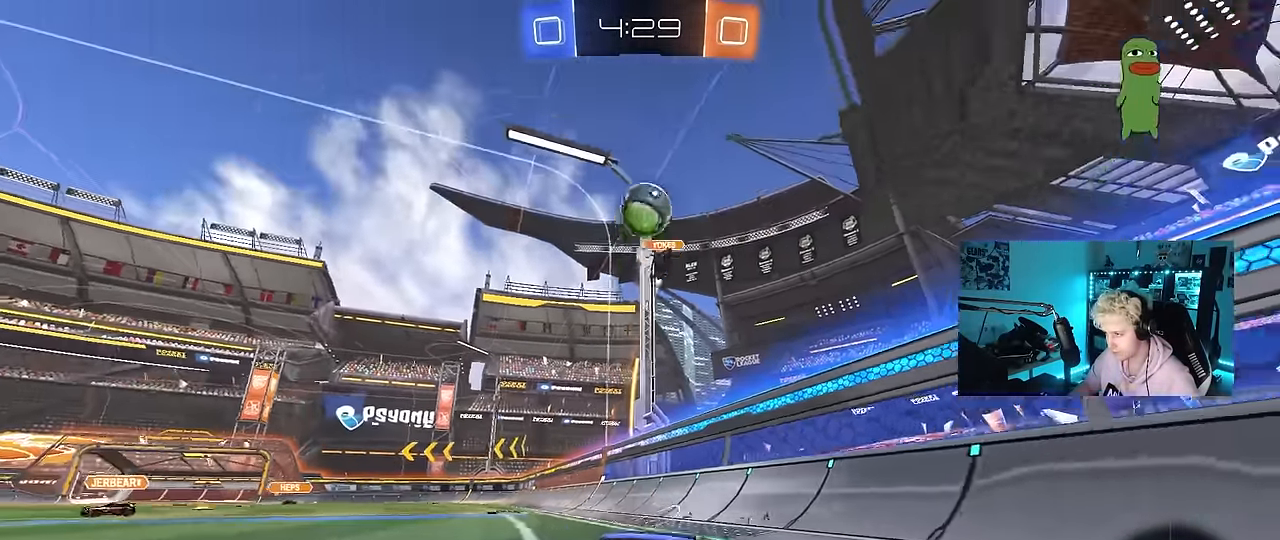
{"keys": ["w"], "mouse": [], "events": [[33, "mouse_left", "down"], [33, "mouse_right", "down"], [133, "mouse_right", "up"], [183, "mouse_right", "down"], [217, "space", "down"], [267, "mouse_left", "up"], [367, "mouse_right", "up"], [450, "space", "up"]]}
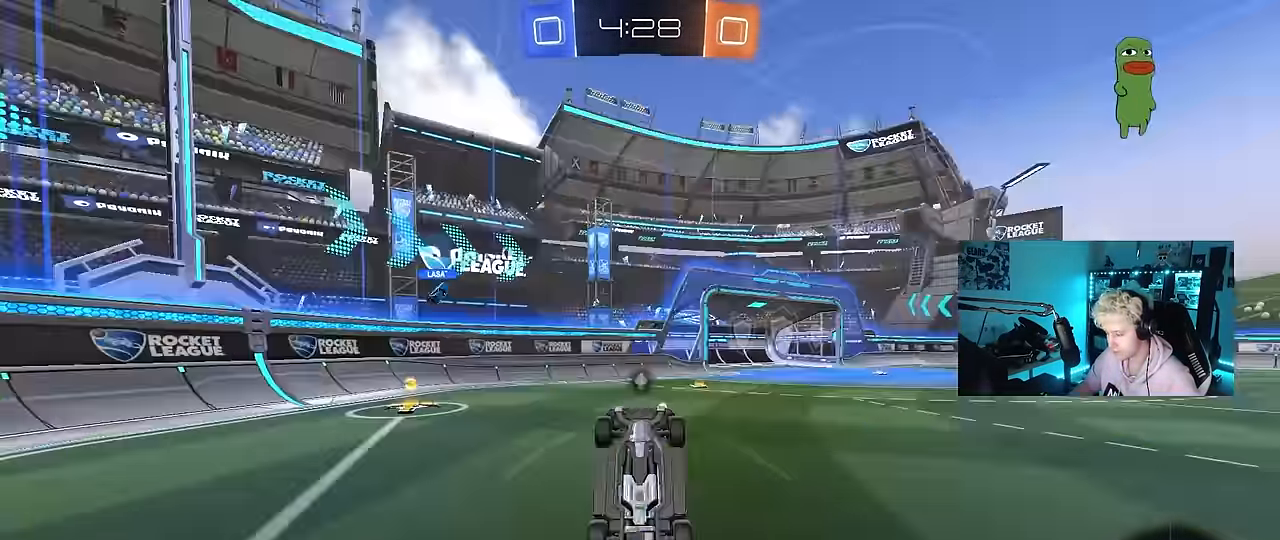
{"keys": ["space"], "mouse": [], "events": [[150, "w", "up"], [383, "space", "down"]]}
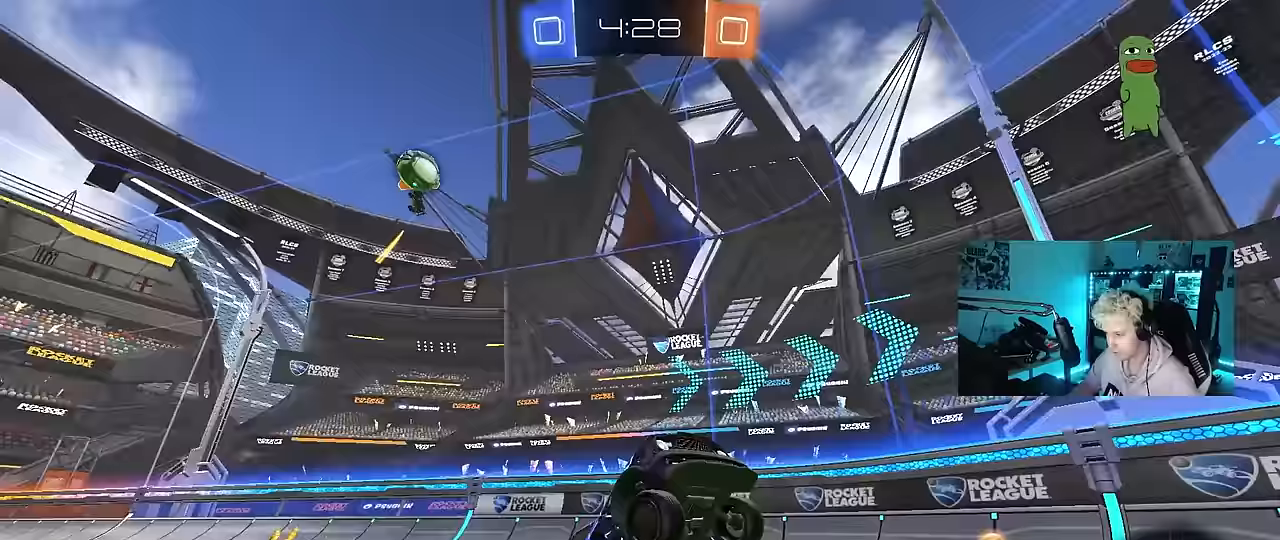
{"keys": ["a", "s"], "mouse": [], "events": [[67, "space", "up"], [167, "a", "down"], [250, "a", "up"], [350, "a", "down"], [350, "s", "down"]]}
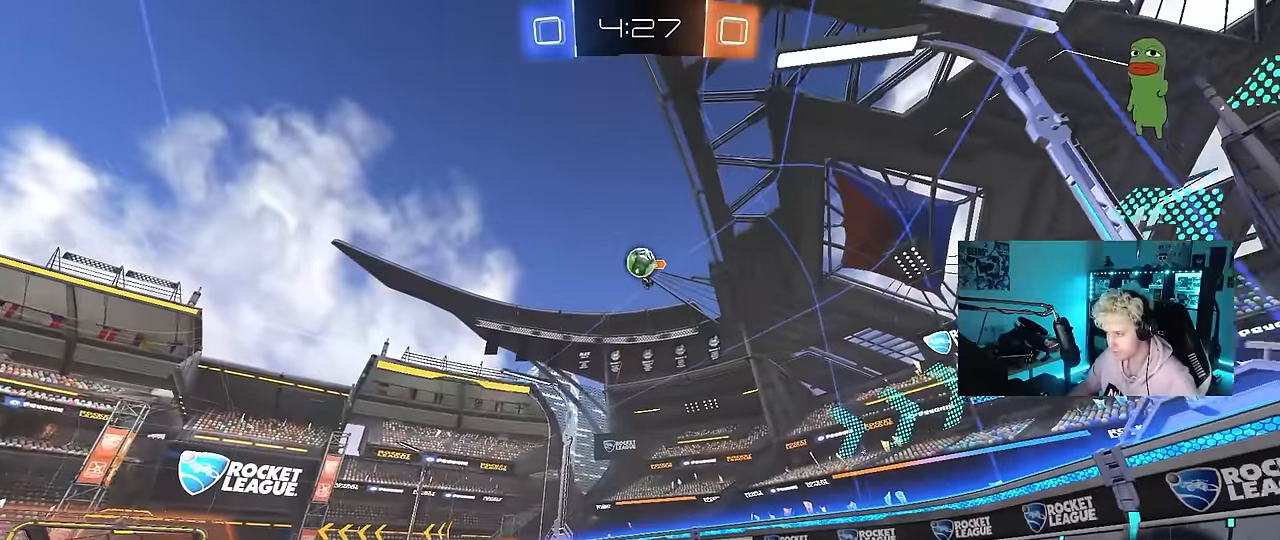
{"keys": ["a", "shift", "w"], "mouse": [], "events": [[83, "s", "up"], [317, "w", "down"], [450, "shift", "down"]]}
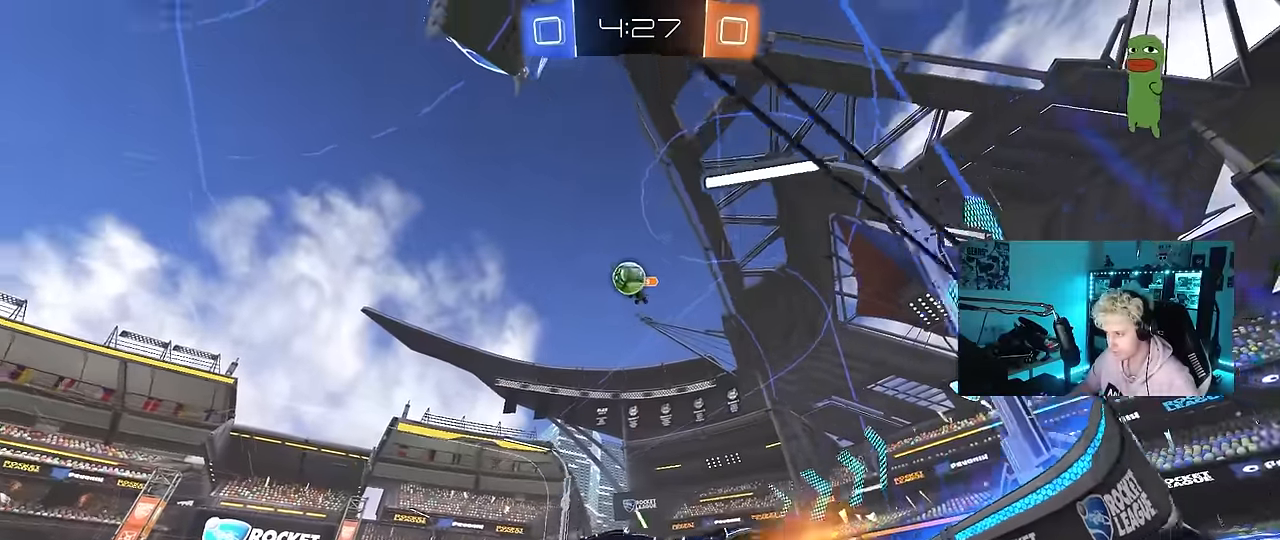
{"keys": ["a", "w"], "mouse": ["left"], "events": [[50, "mouse_left", "down"], [50, "shift", "up"], [233, "space", "down"], [433, "space", "up"]]}
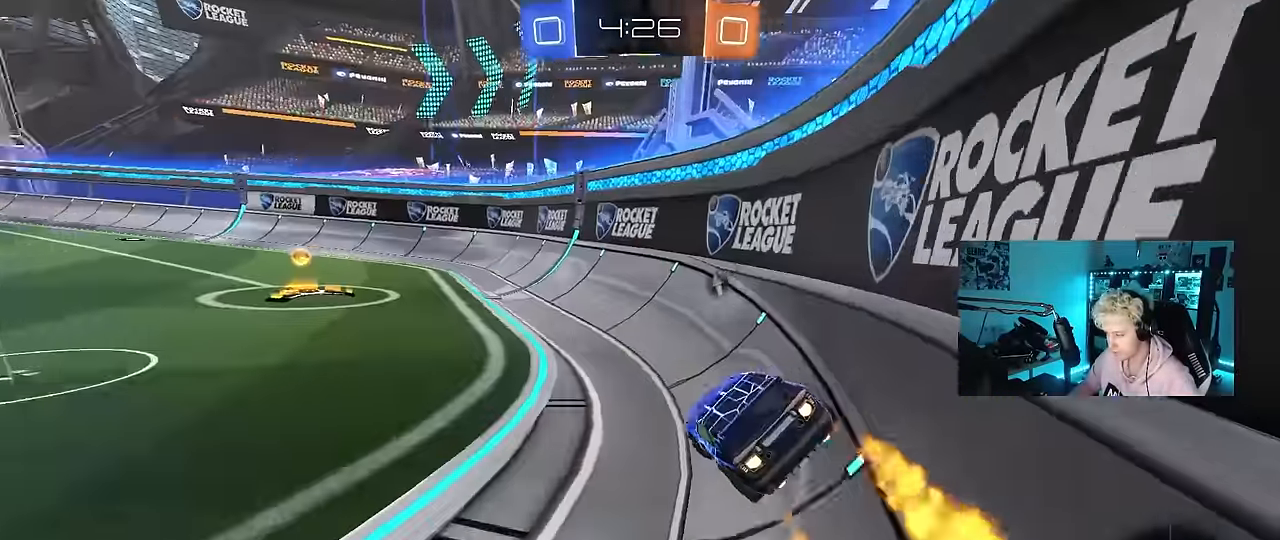
{"keys": ["a", "w"], "mouse": [], "events": [[117, "space", "down"], [200, "a", "up"], [200, "mouse_left", "up"], [300, "a", "down"], [300, "space", "up"], [350, "shift", "down"], [450, "shift", "up"]]}
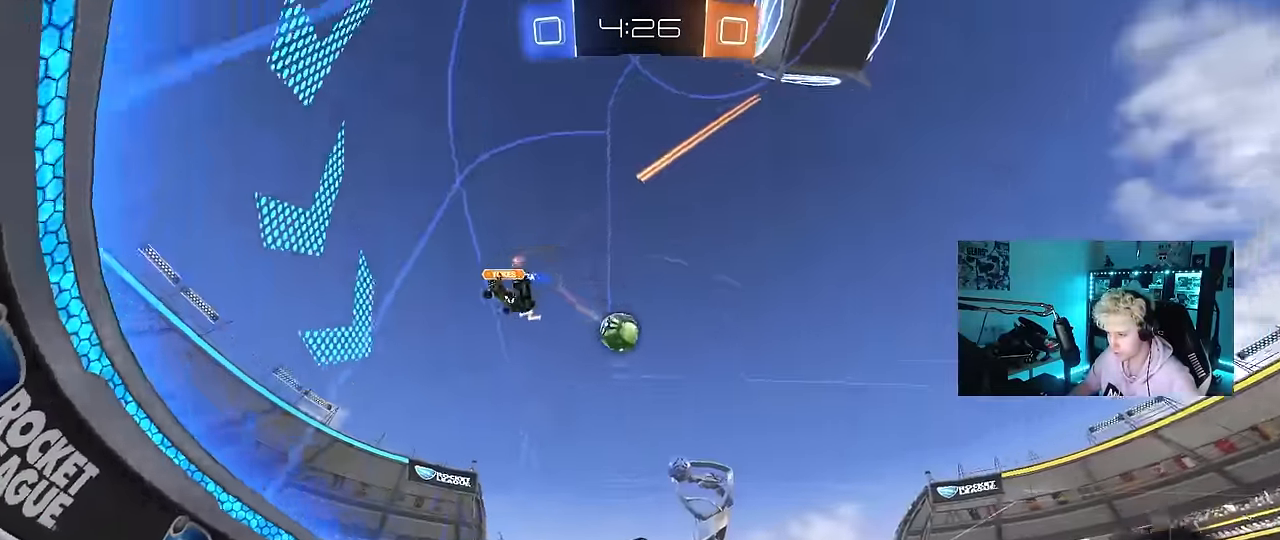
{"keys": ["a", "w"], "mouse": [], "events": [[83, "a", "up"], [183, "a", "down"], [217, "mouse_left", "down"], [217, "shift", "down"], [317, "shift", "up"], [367, "mouse_left", "up"]]}
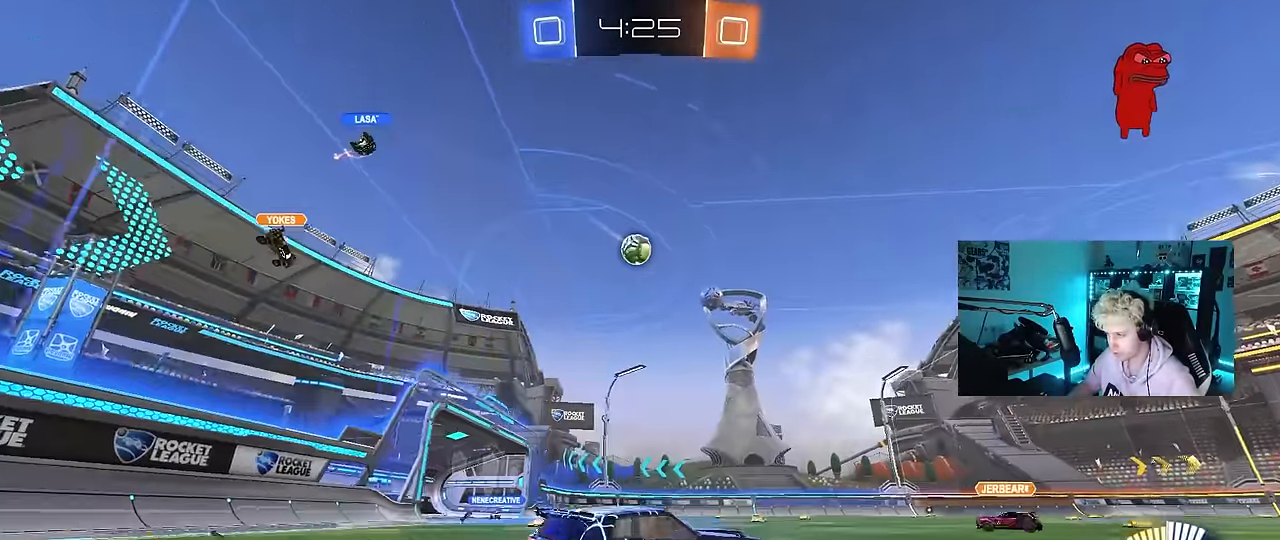
{"keys": ["w"], "mouse": [], "events": [[433, "a", "up"]]}
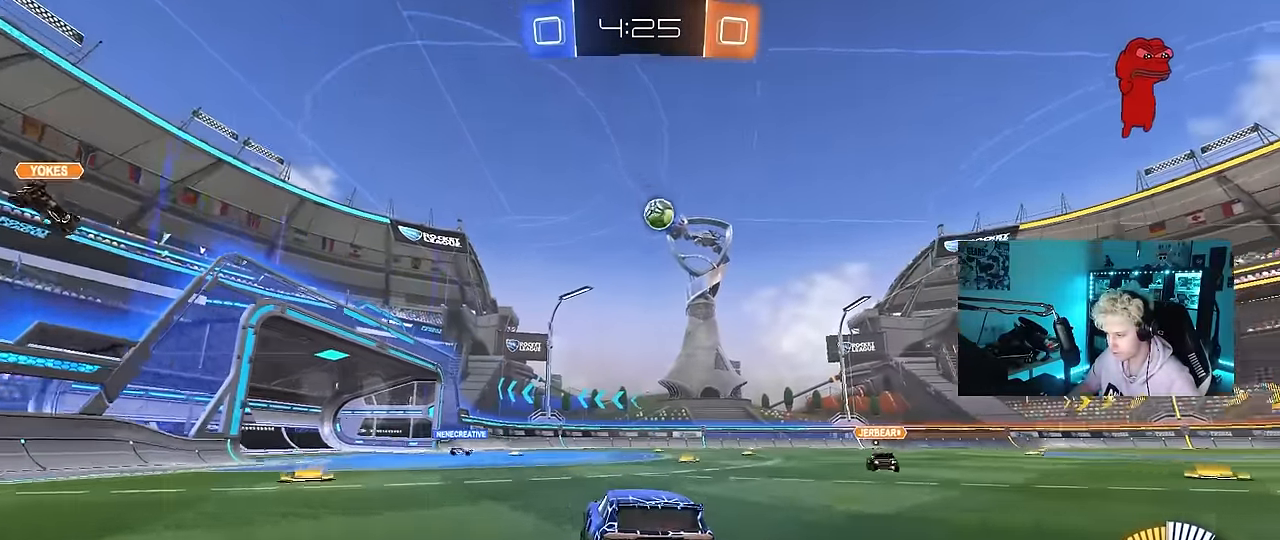
{"keys": ["a", "s", "shift"], "mouse": [], "events": [[17, "d", "down"], [67, "mouse_left", "down"], [67, "mouse_right", "down"], [117, "a", "down"], [167, "d", "up"], [167, "mouse_right", "up"], [167, "shift", "down"], [217, "mouse_right", "down"], [250, "s", "down"], [250, "w", "up"], [400, "mouse_right", "up"], [483, "mouse_left", "up"]]}
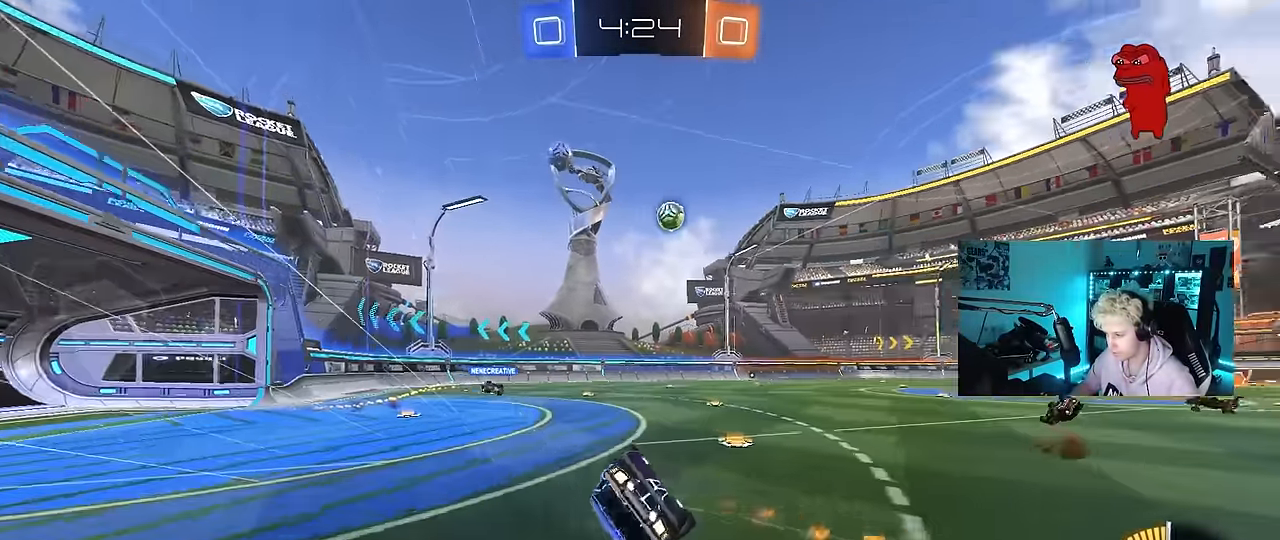
{"keys": [], "mouse": [], "events": [[83, "s", "up"], [217, "s", "down"], [467, "s", "up"], [467, "shift", "up"], [500, "a", "up"]]}
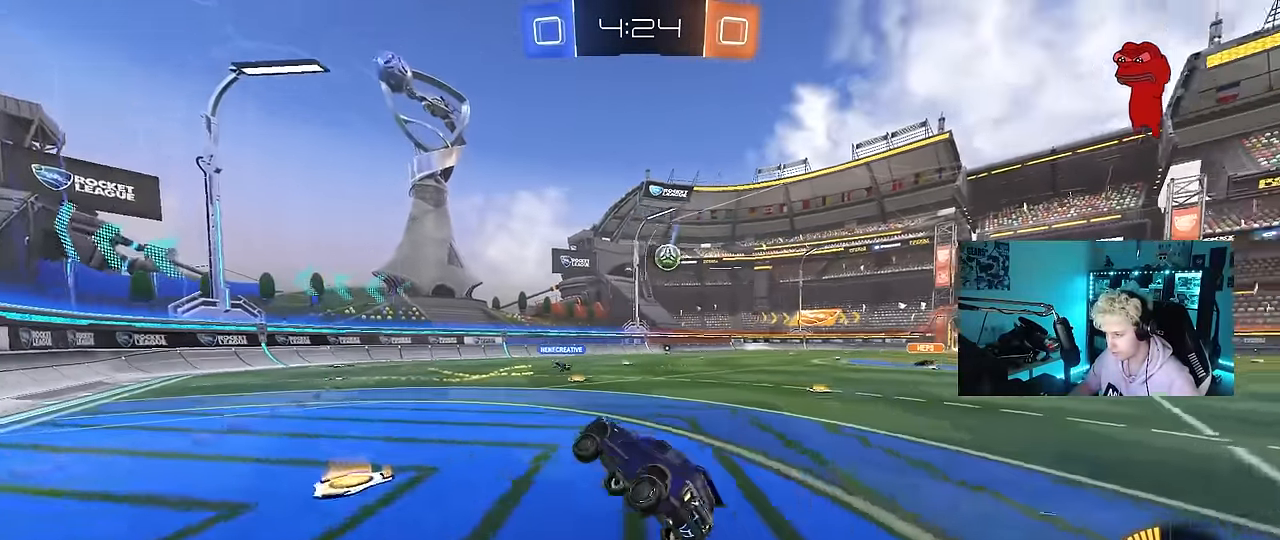
{"keys": ["d", "w"], "mouse": [], "events": [[183, "w", "down"], [283, "d", "down"]]}
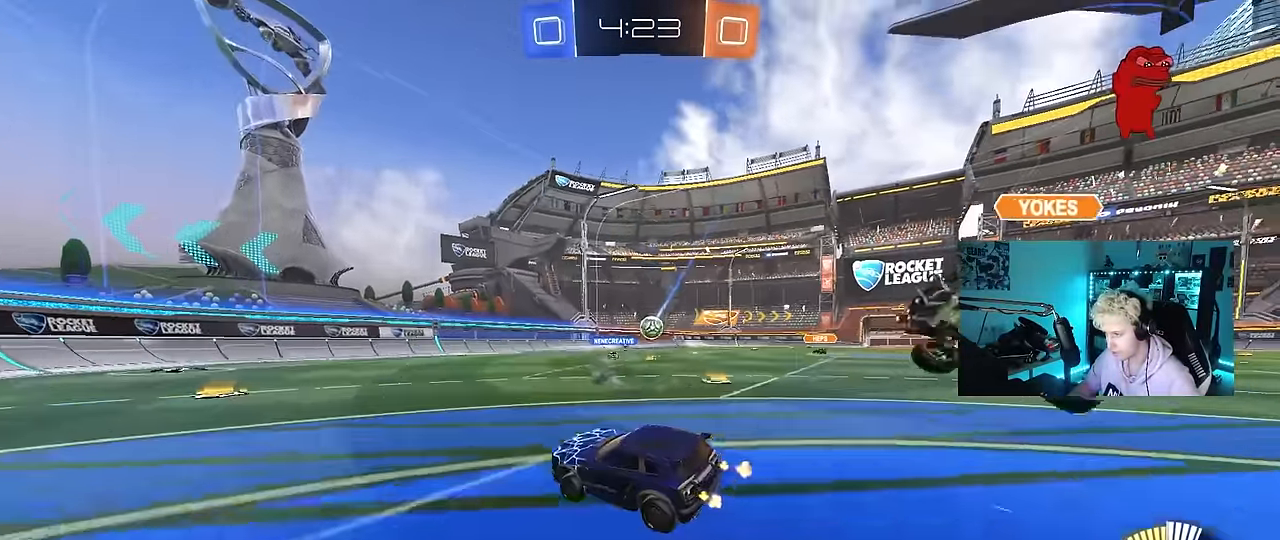
{"keys": ["d", "w"], "mouse": [], "events": [[17, "d", "up"], [400, "d", "down"]]}
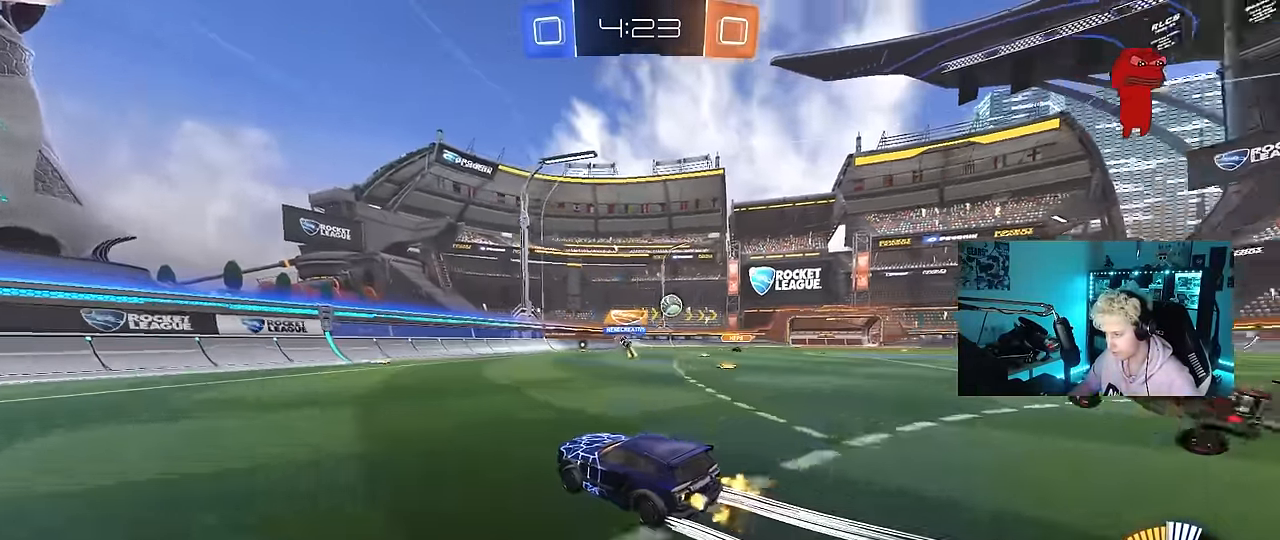
{"keys": ["w"], "mouse": [], "events": [[33, "d", "up"], [367, "a", "down"], [500, "a", "up"]]}
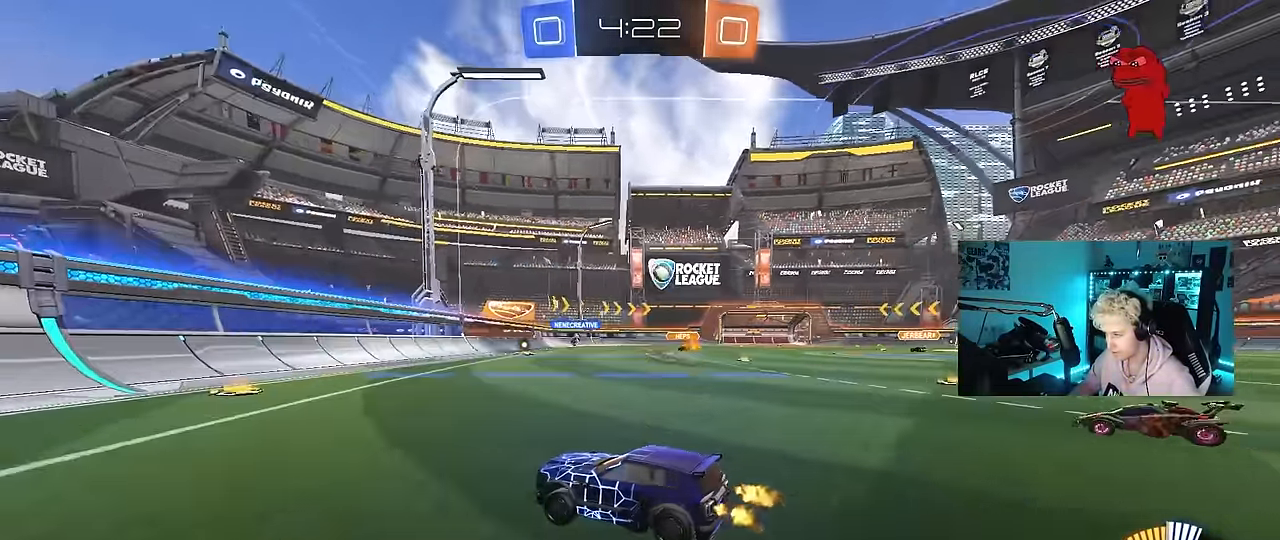
{"keys": ["w"], "mouse": ["left"], "events": [[50, "d", "down"], [333, "mouse_left", "down"], [433, "d", "up"]]}
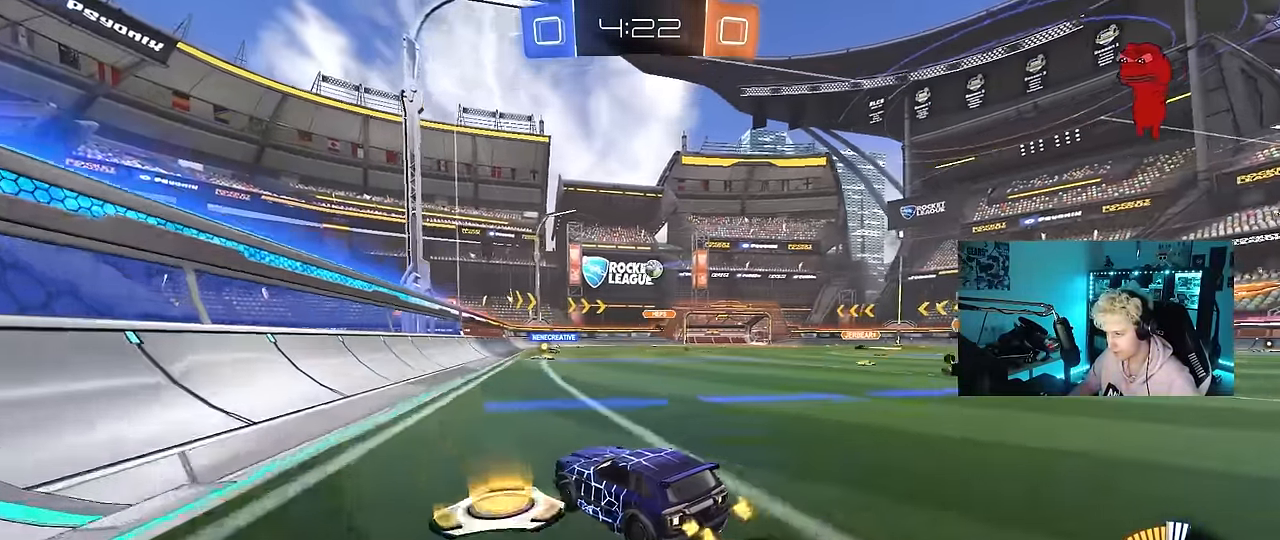
{"keys": ["d", "w"], "mouse": [], "events": [[17, "mouse_left", "up"], [217, "d", "down"]]}
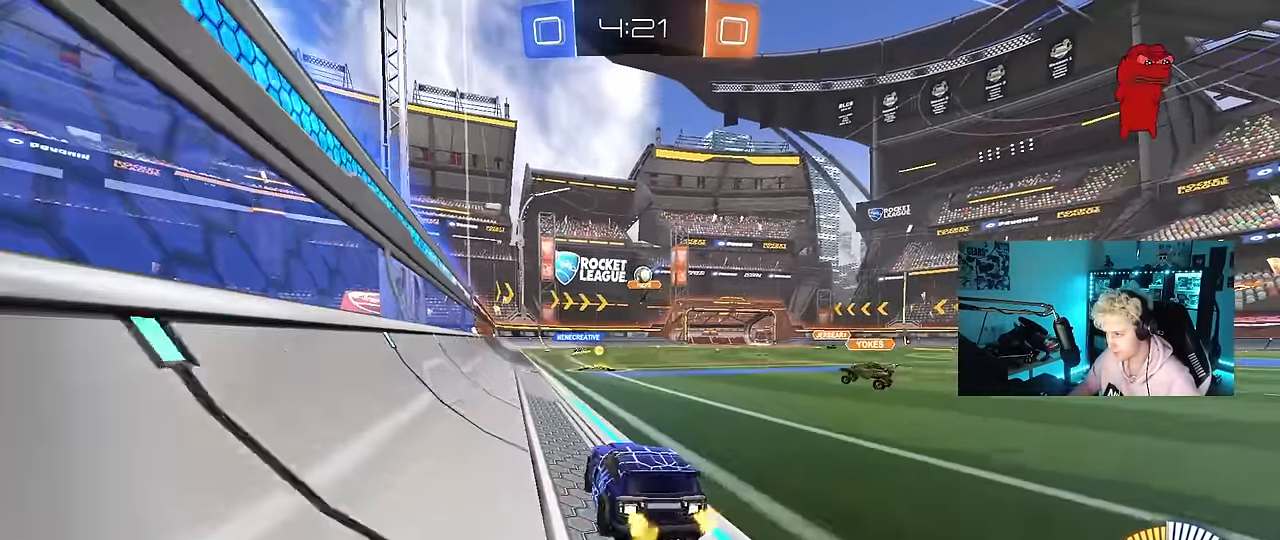
{"keys": [], "mouse": [], "events": [[83, "d", "up"], [267, "a", "down"], [367, "a", "up"], [417, "w", "up"]]}
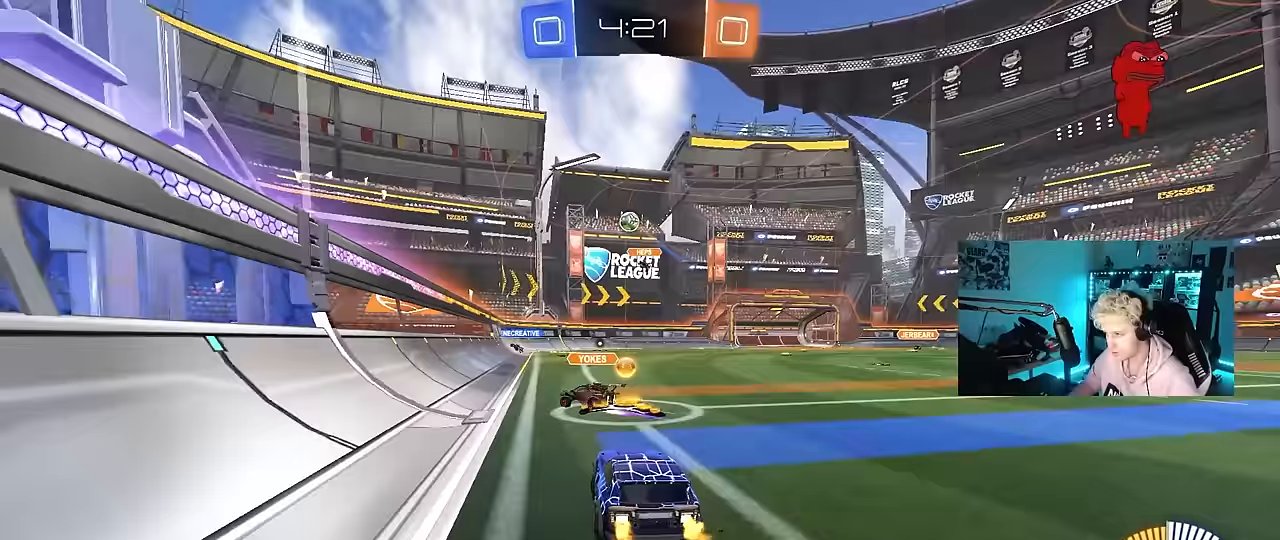
{"keys": [], "mouse": [], "events": []}
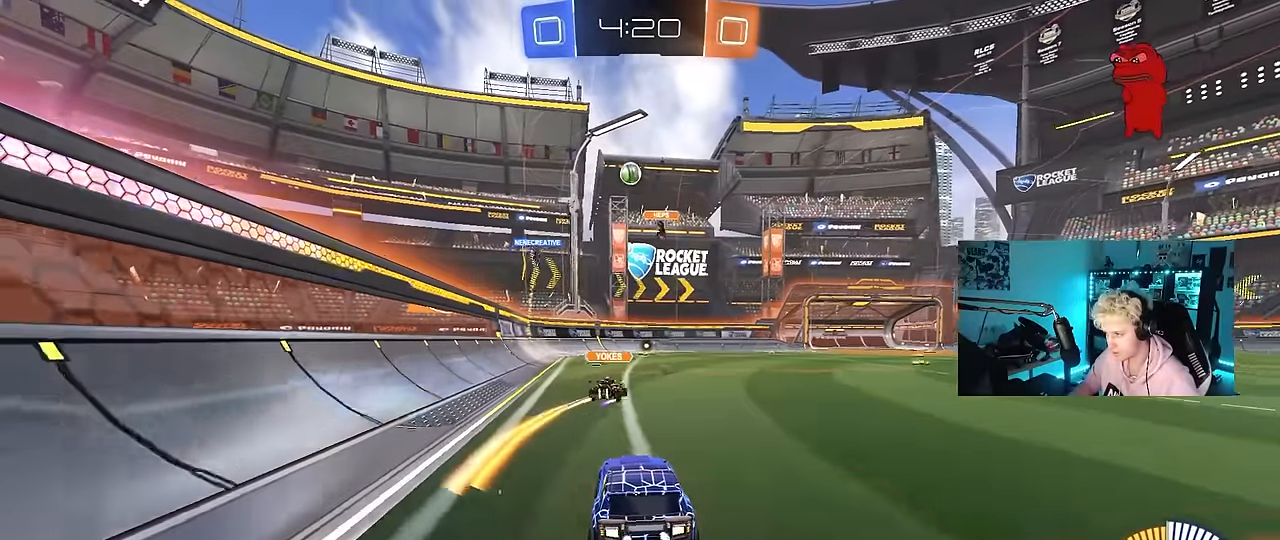
{"keys": ["d", "w"], "mouse": [], "events": [[117, "d", "down"], [300, "d", "up"], [350, "w", "down"], [450, "d", "down"]]}